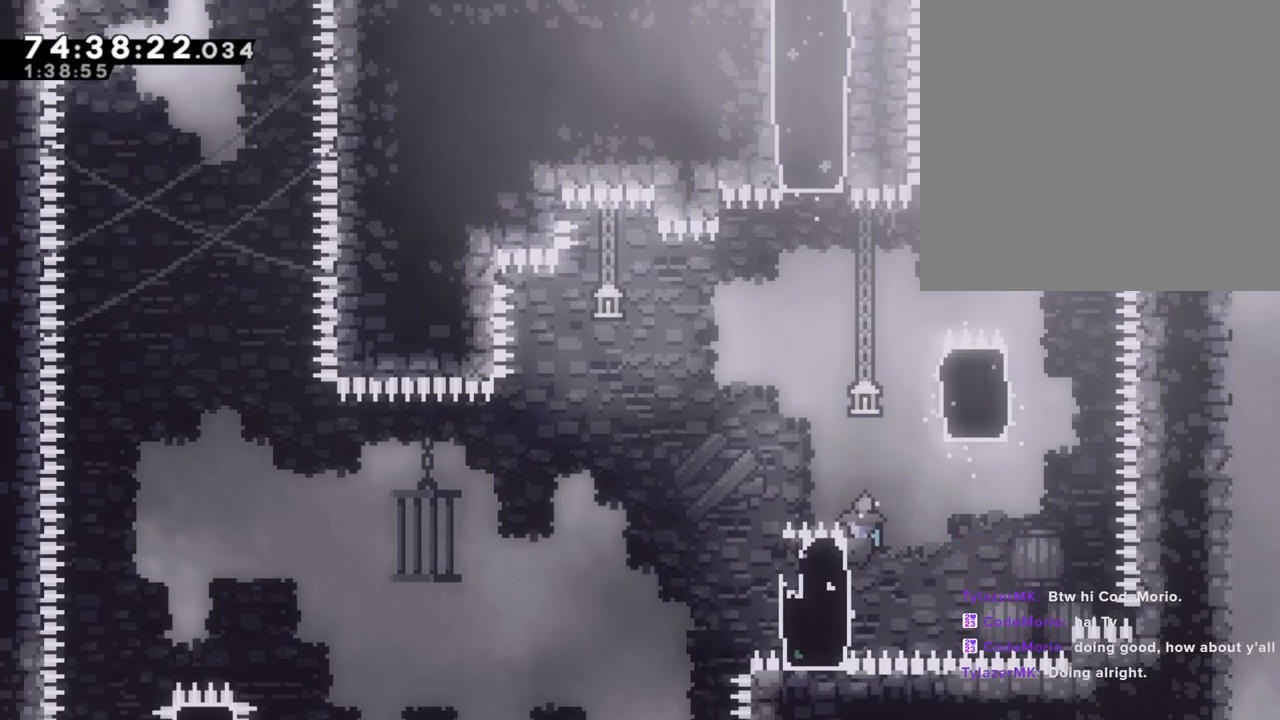
Gameplay with a controller (Nintendo layout); each line is a JSON object with the inputs held at the frame after it. "events" lists button and stick changes between this image and that frame as [ms after this image, input, new state], when the widget could be followed in between. Not read: L1 L3 R1 R3.
{"buttons": ["A", "R2"], "left_stick": "up-right", "right_stick": "center", "events": [[118, "A", "down"], [118, "left_stick", "center"], [252, "left_stick", "right"], [453, "left_stick", "up-right"]]}
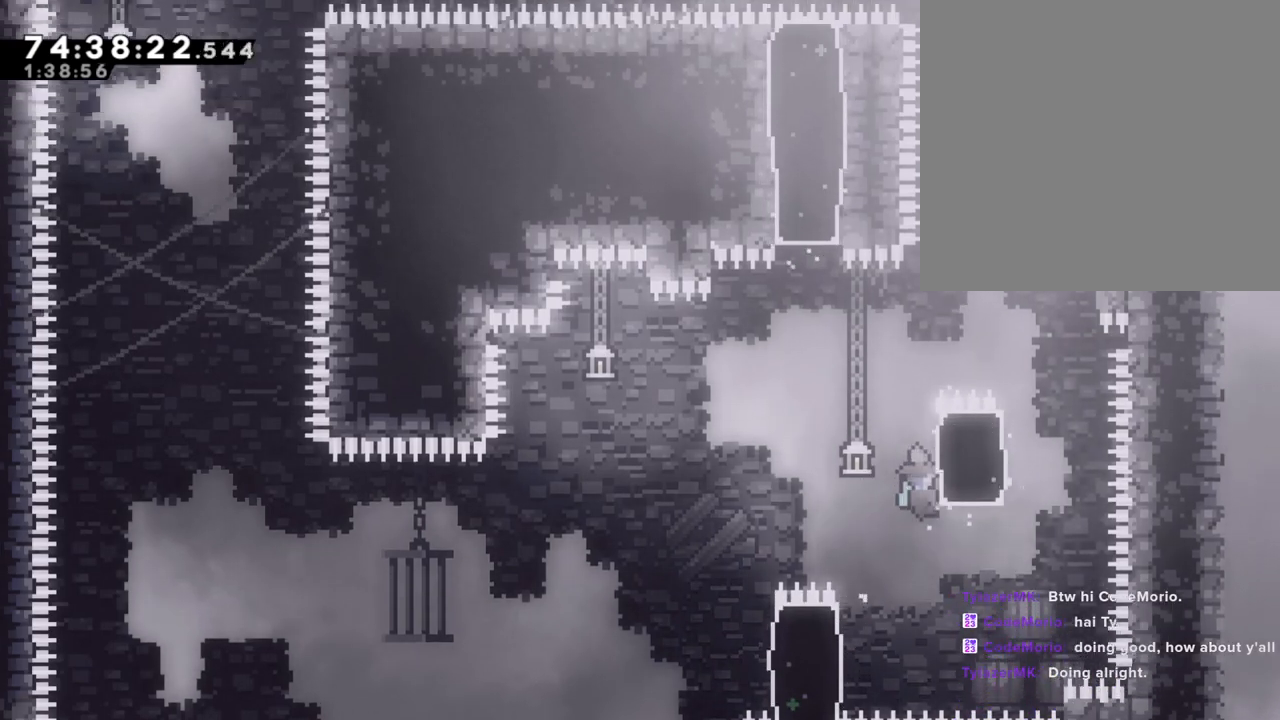
{"buttons": ["R2"], "left_stick": "up", "right_stick": "center", "events": [[17, "A", "up"], [17, "left_stick", "up"]]}
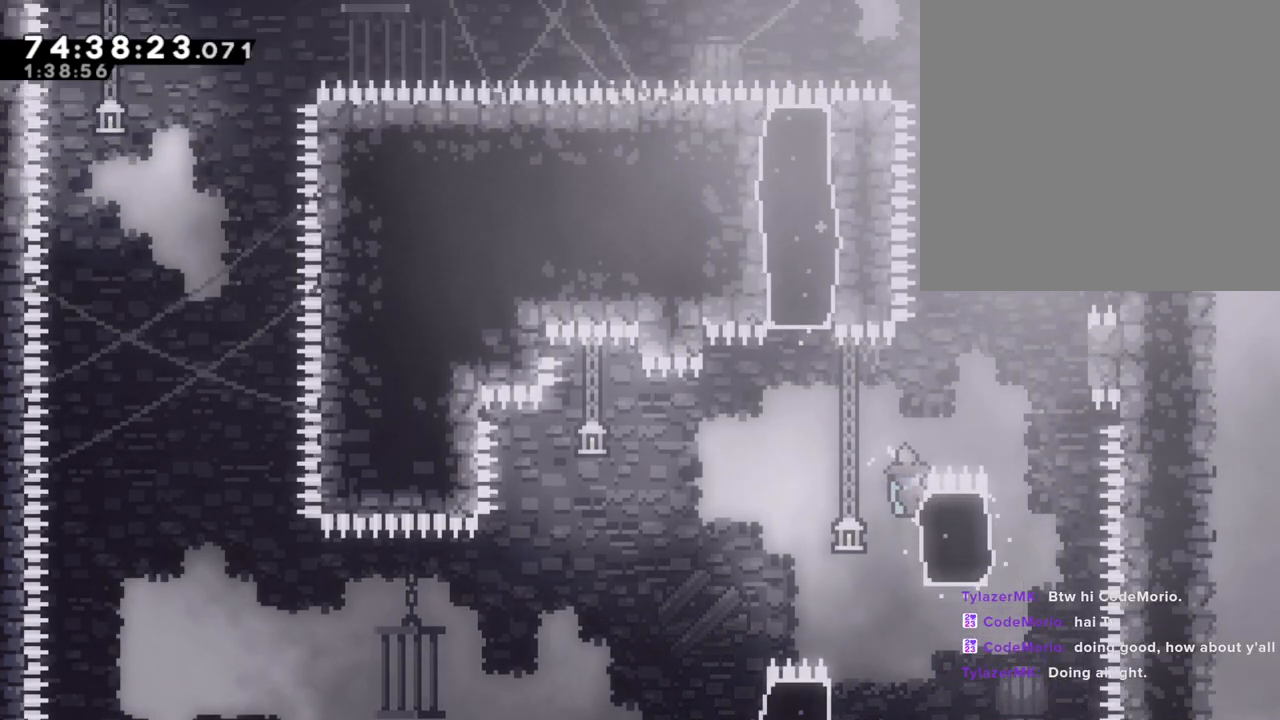
{"buttons": ["R2"], "left_stick": "center", "right_stick": "center", "events": [[67, "A", "down"], [101, "left_stick", "right"], [436, "A", "up"], [436, "left_stick", "center"]]}
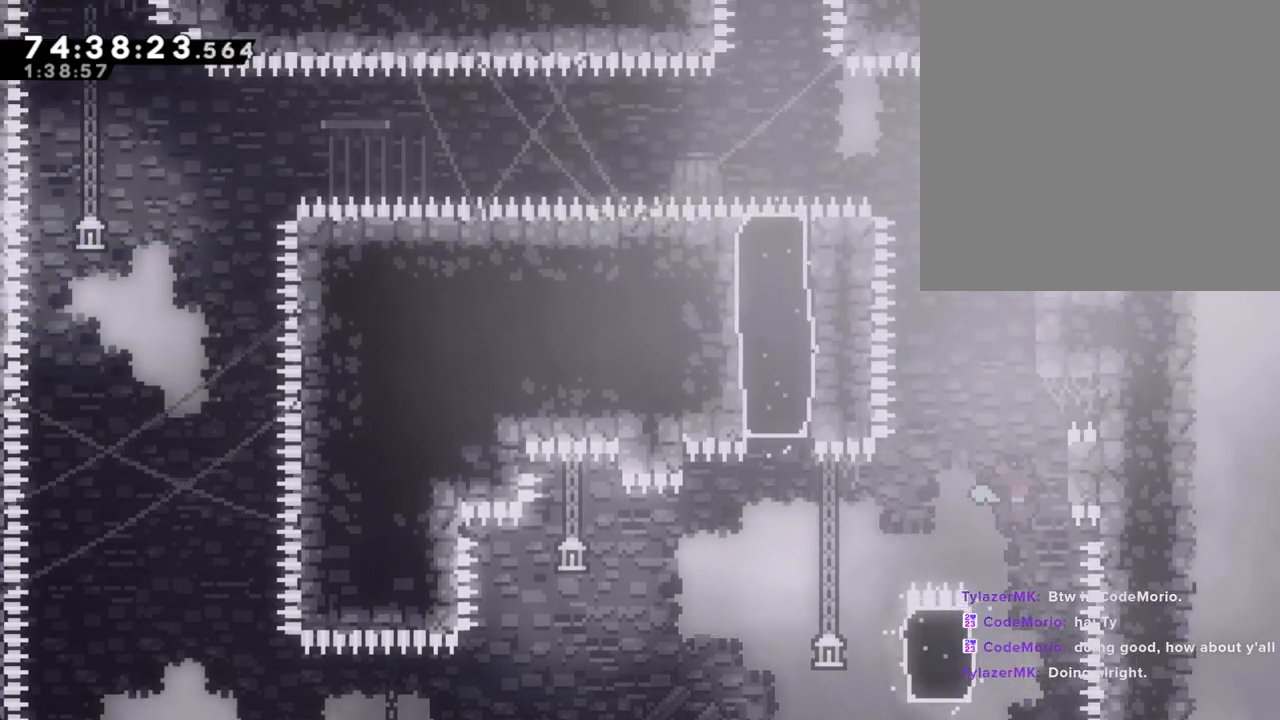
{"buttons": ["A"], "left_stick": "right", "right_stick": "center", "events": [[34, "R2", "up"], [84, "left_stick", "left"], [134, "A", "down"], [235, "left_stick", "right"]]}
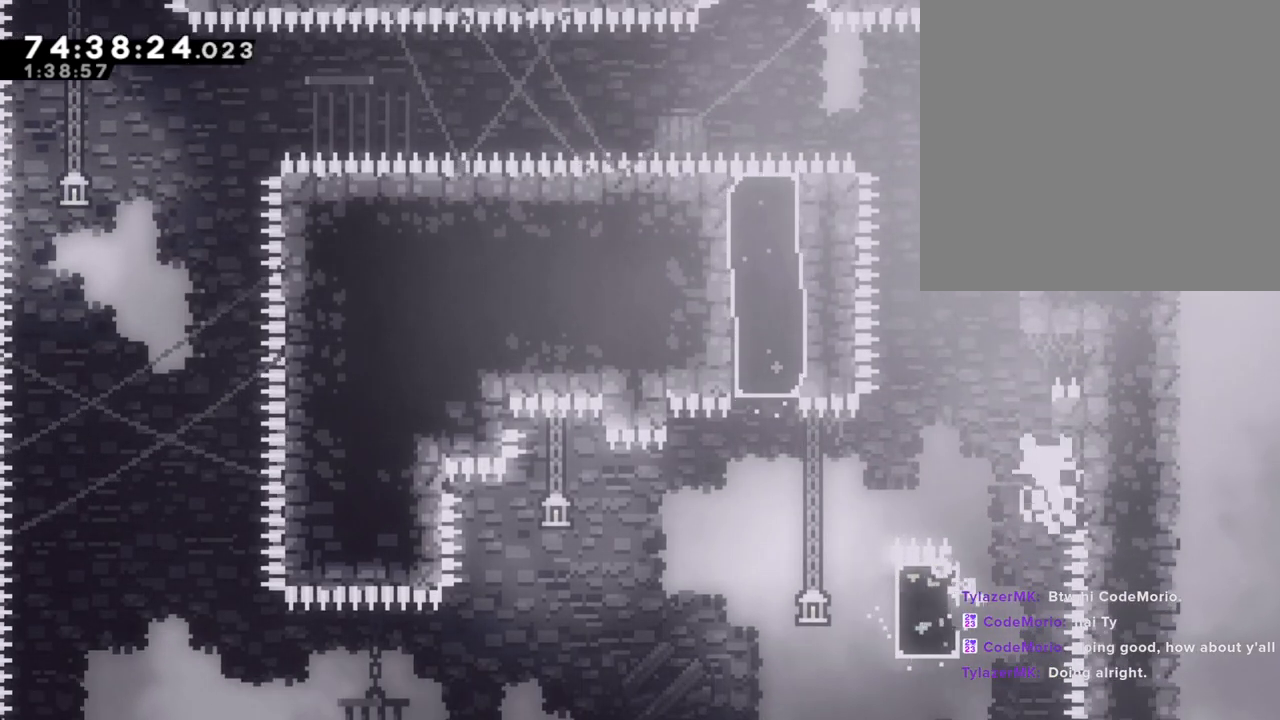
{"buttons": ["A"], "left_stick": "center", "right_stick": "center", "events": [[67, "left_stick", "left"], [151, "A", "up"], [268, "A", "down"], [268, "left_stick", "center"], [402, "A", "up"], [469, "A", "down"]]}
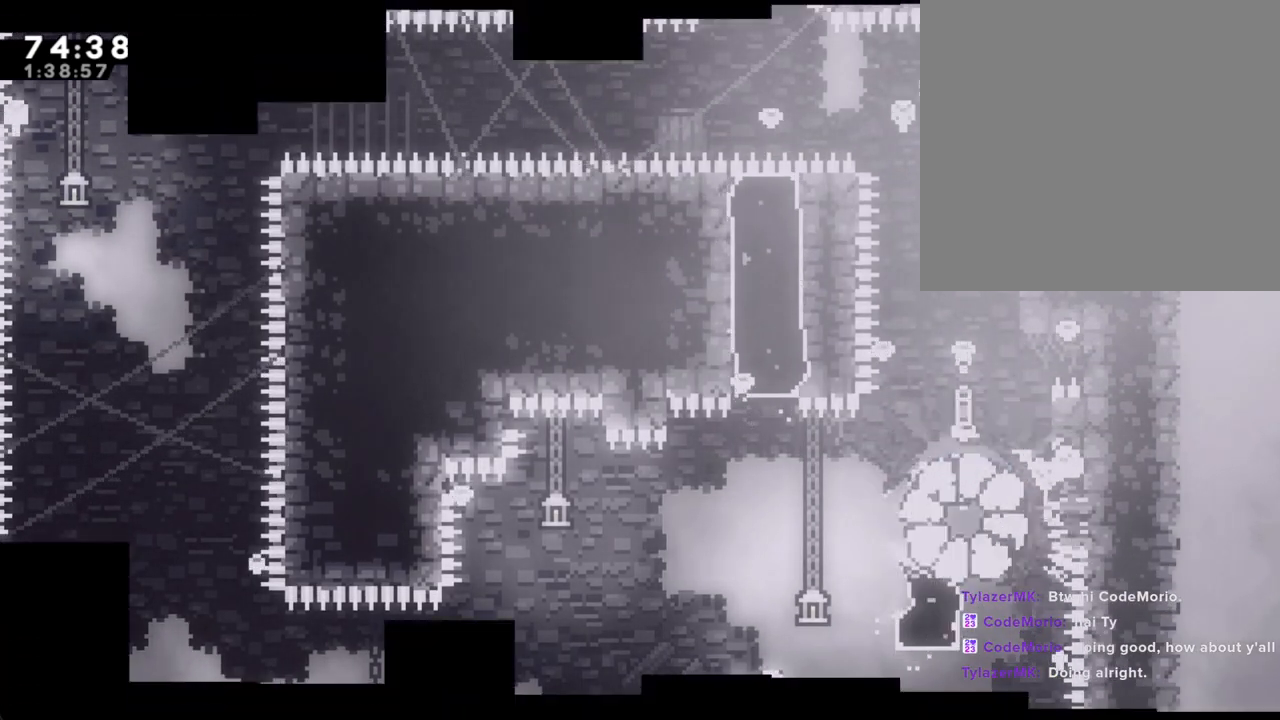
{"buttons": [], "left_stick": "center", "right_stick": "center", "events": [[100, "A", "up"]]}